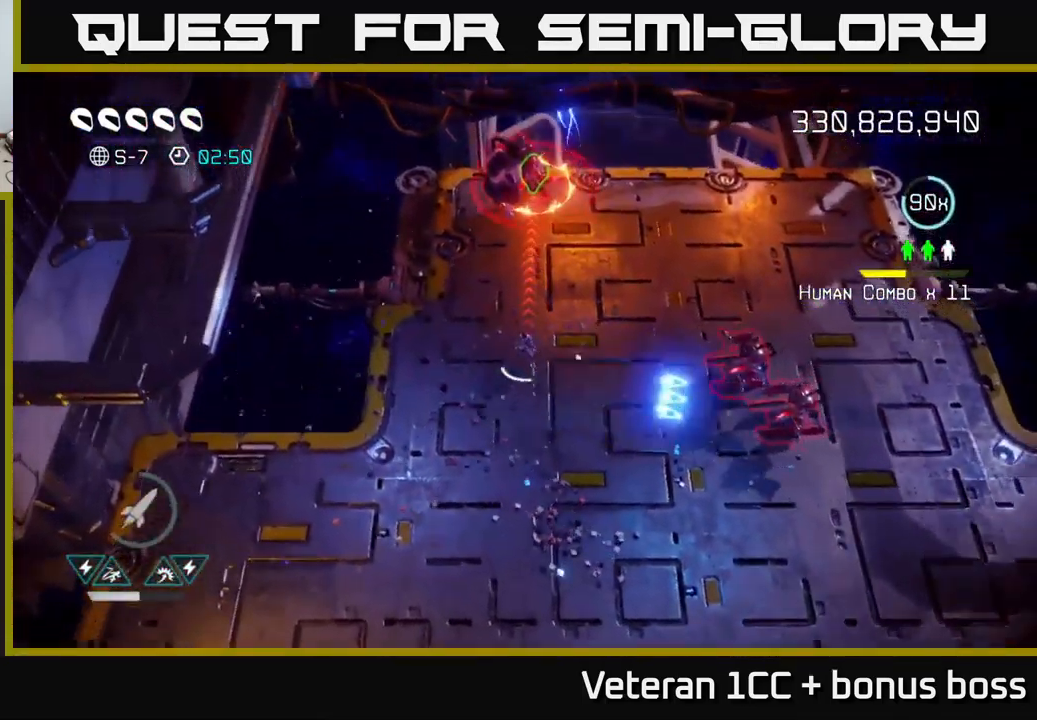
Gameplay with a controller (Xbox layout); each line is a JSON object with the inputs held at the frame after it. "events" lists button and stick changes between this image and that frame as [ms after this image, input, new state], when the widget could be followed in between.
{"buttons": [], "left_stick": "up", "right_stick": "up", "events": [[167, "left_stick", "center"], [334, "right_stick", "up"], [351, "left_stick", "up"]]}
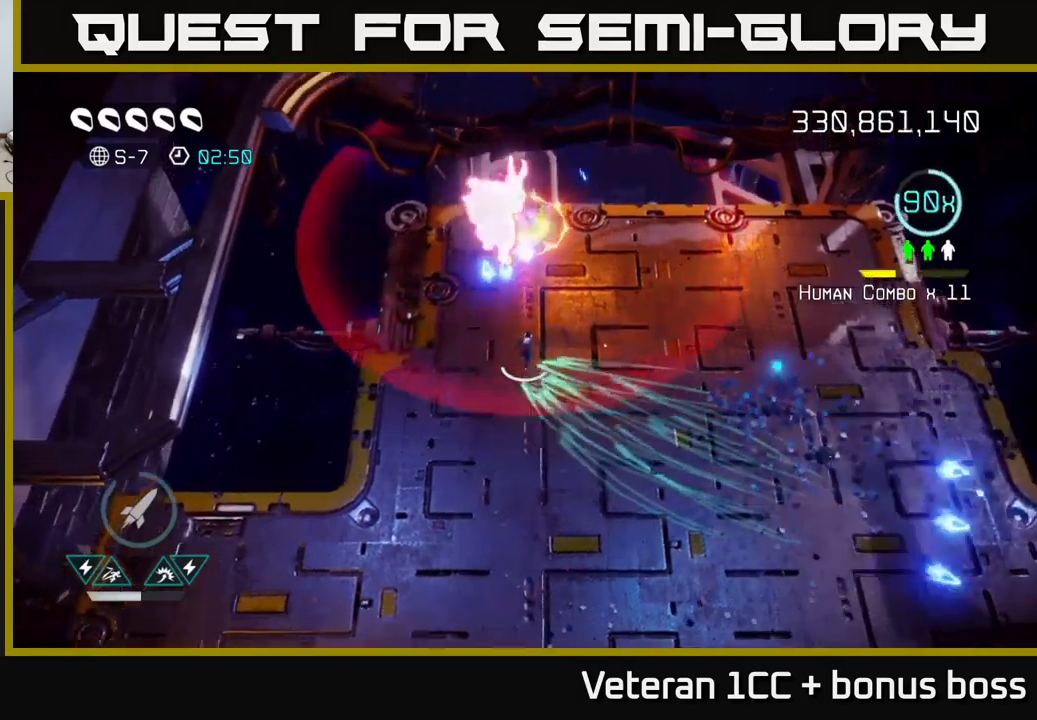
{"buttons": [], "left_stick": "center", "right_stick": "up", "events": [[250, "left_stick", "center"]]}
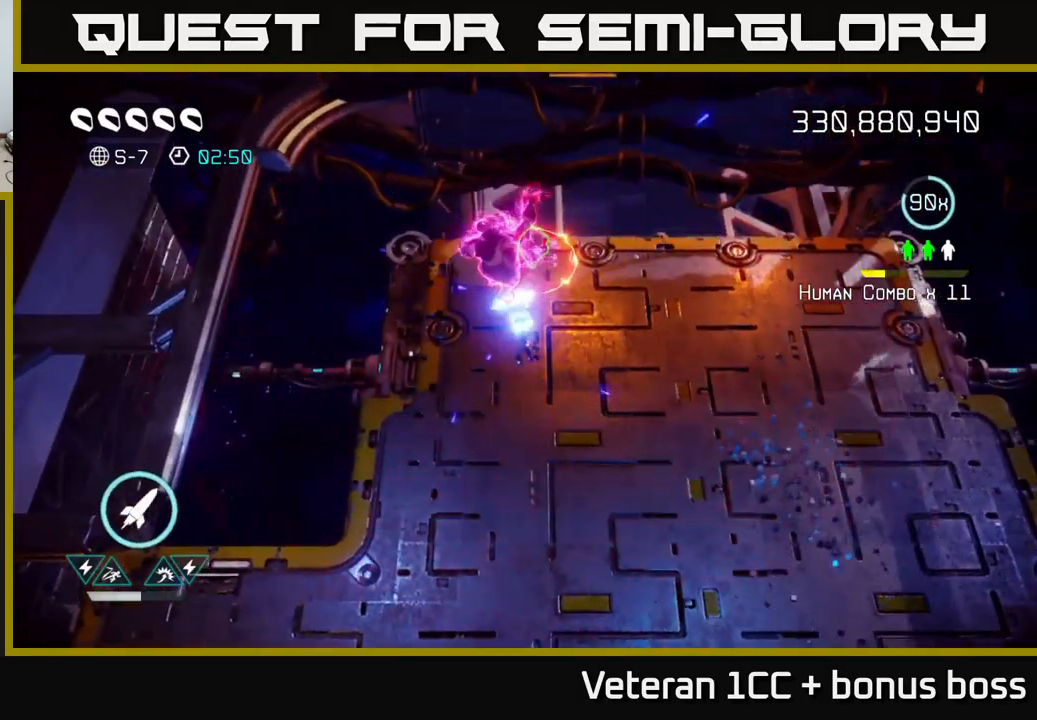
{"buttons": [], "left_stick": "up-left", "right_stick": "left", "events": [[117, "left_stick", "up-right"], [200, "right_stick", "up-left"], [317, "right_stick", "left"], [433, "left_stick", "up-left"]]}
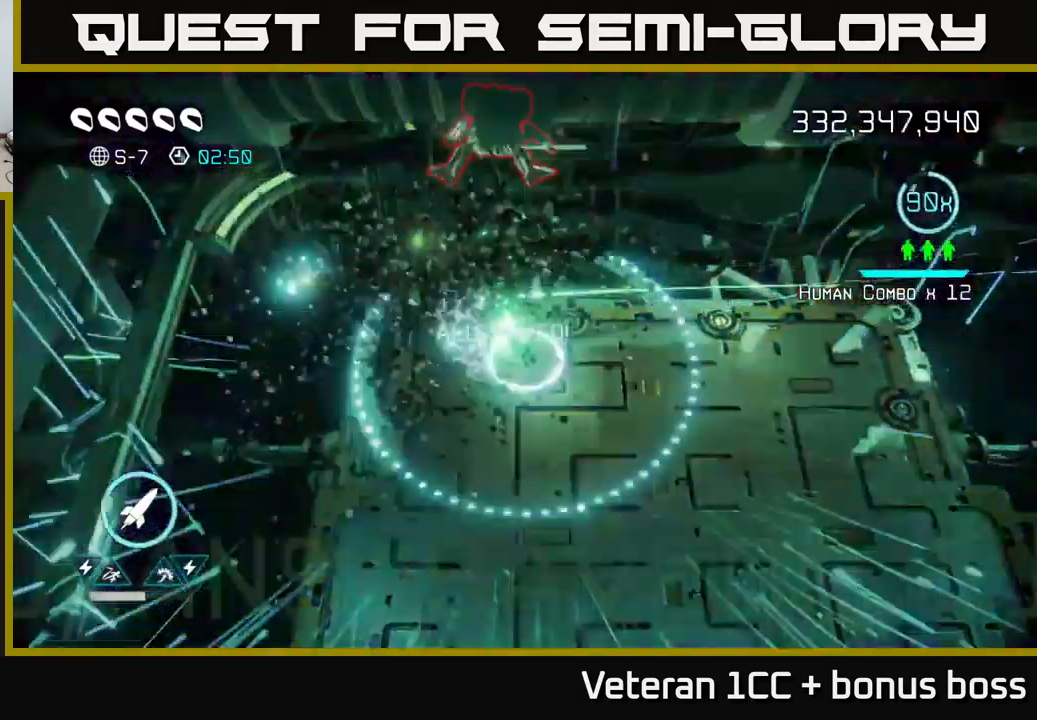
{"buttons": [], "left_stick": "down", "right_stick": "center", "events": [[67, "right_stick", "down"], [150, "left_stick", "down"], [183, "right_stick", "center"]]}
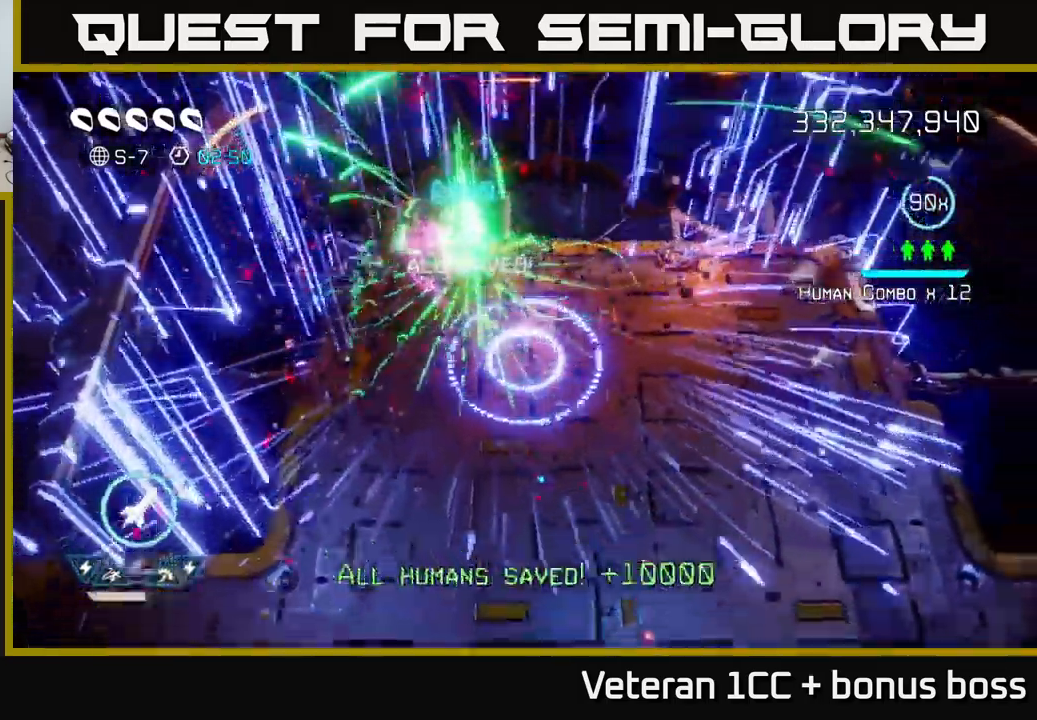
{"buttons": [], "left_stick": "down", "right_stick": "center", "events": [[350, "L2", "down"], [450, "L2", "up"]]}
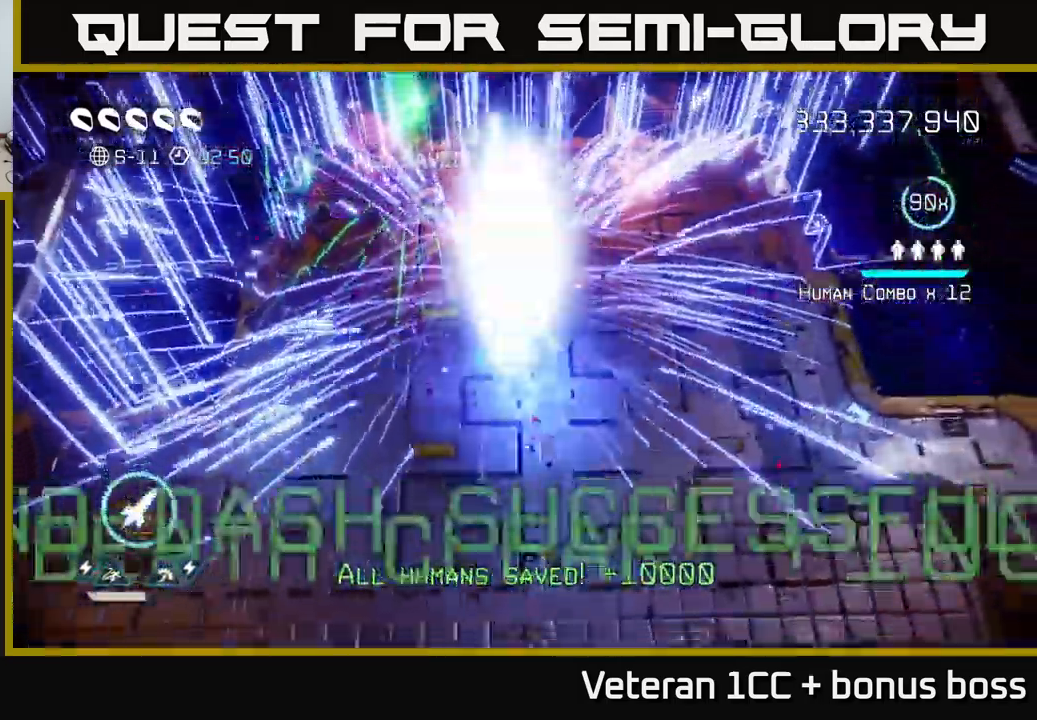
{"buttons": [], "left_stick": "center", "right_stick": "center", "events": [[17, "left_stick", "center"]]}
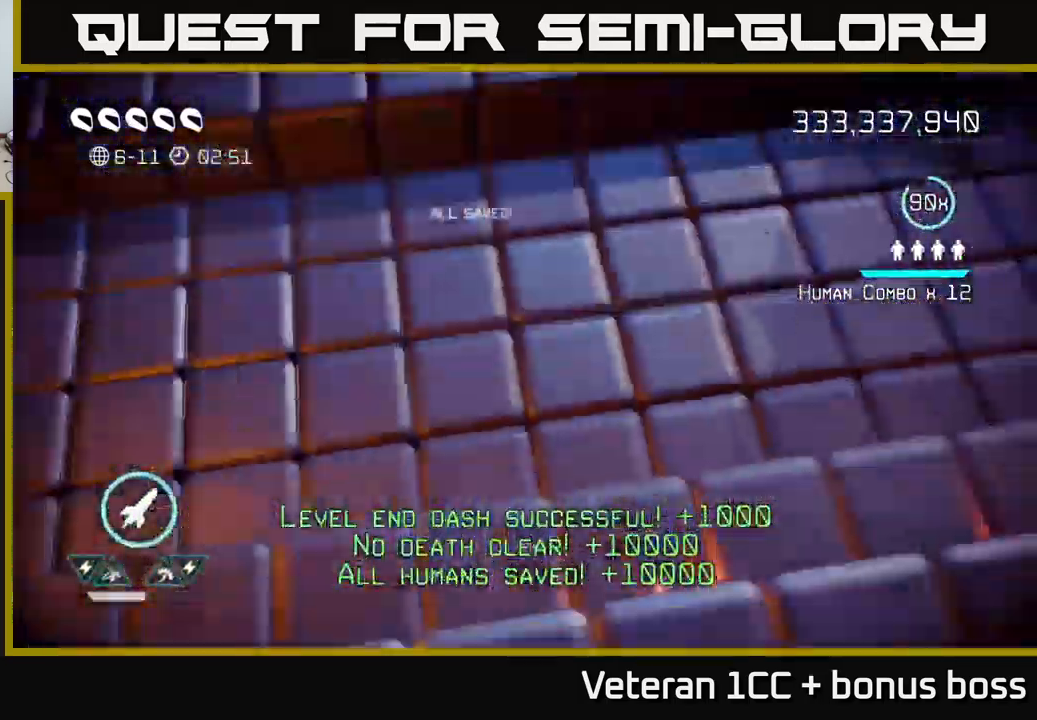
{"buttons": [], "left_stick": "center", "right_stick": "left", "events": [[433, "right_stick", "left"]]}
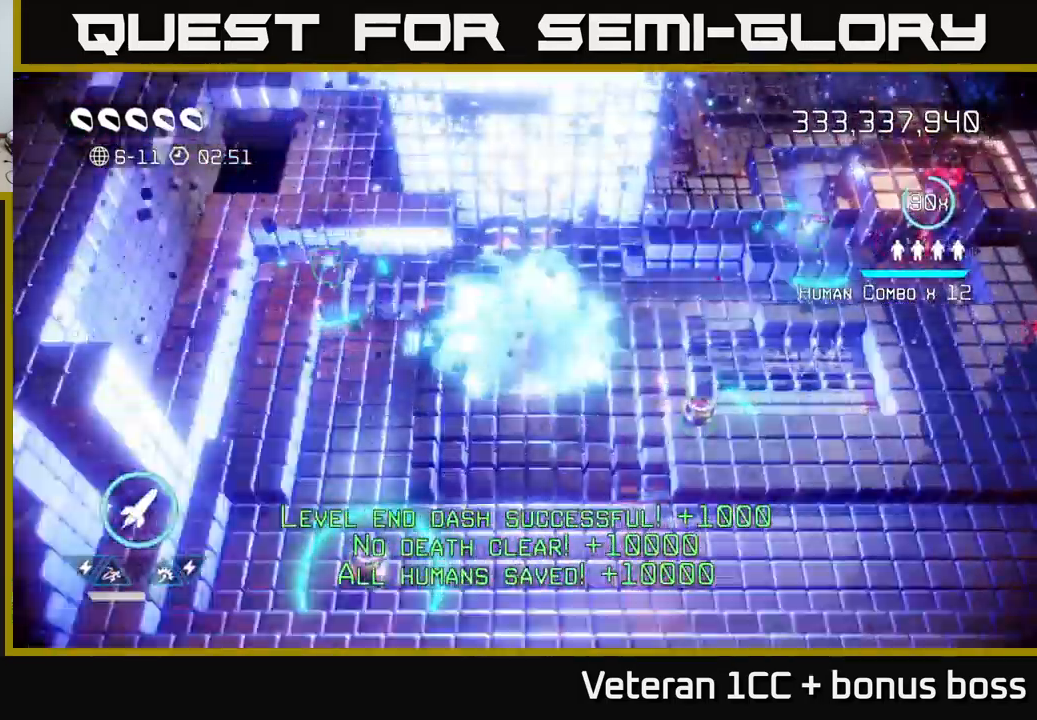
{"buttons": [], "left_stick": "down-left", "right_stick": "up", "events": [[117, "right_stick", "down-left"], [283, "left_stick", "down"], [300, "right_stick", "down"], [333, "left_stick", "down-left"], [400, "right_stick", "right"], [500, "right_stick", "up"]]}
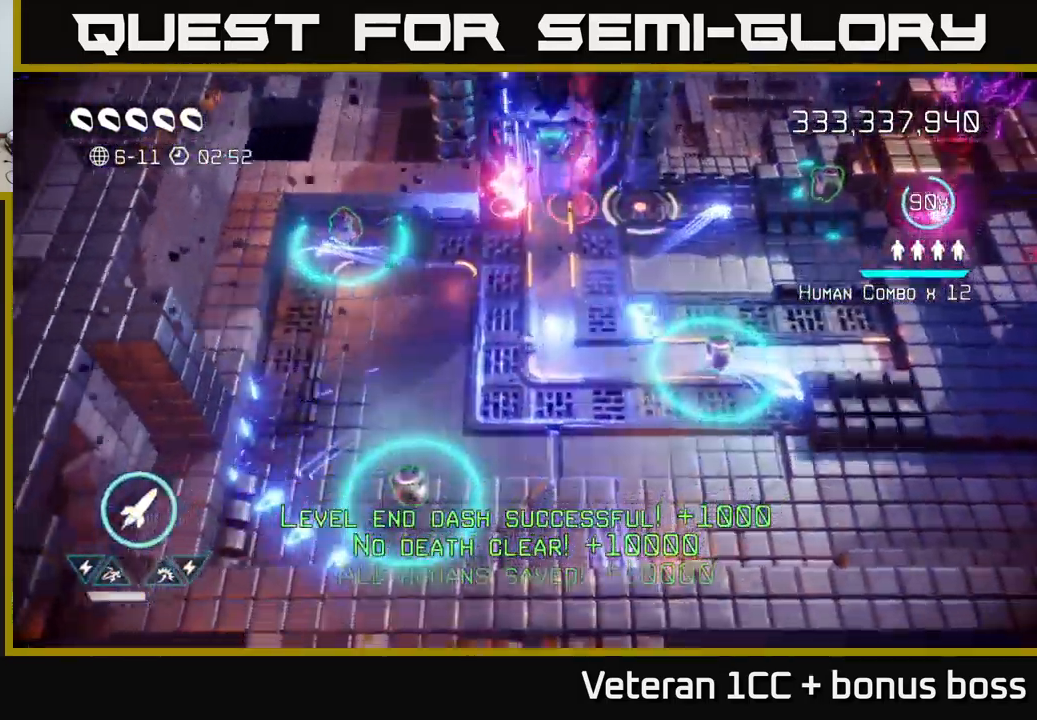
{"buttons": [], "left_stick": "center", "right_stick": "up", "events": [[17, "right_stick", "up-left"], [83, "left_stick", "center"], [183, "left_stick", "up-left"], [233, "left_stick", "up"], [250, "right_stick", "up-right"], [400, "right_stick", "up"], [500, "left_stick", "center"]]}
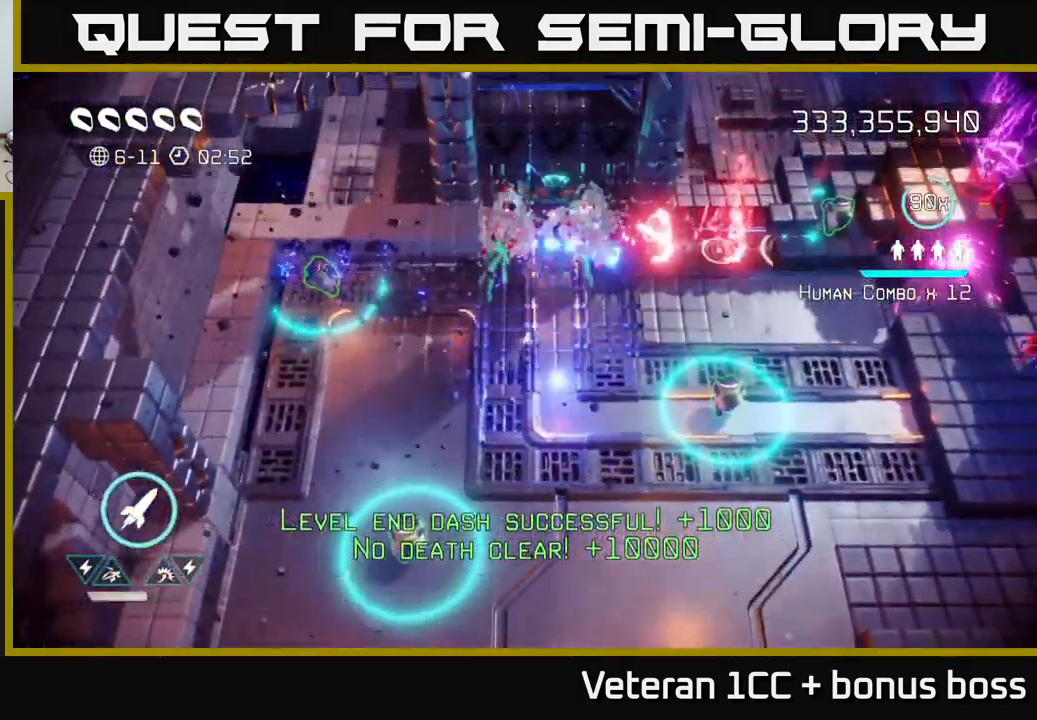
{"buttons": [], "left_stick": "up-right", "right_stick": "up-right", "events": [[83, "left_stick", "down-left"], [167, "right_stick", "up-right"], [267, "left_stick", "right"], [367, "left_stick", "up-right"]]}
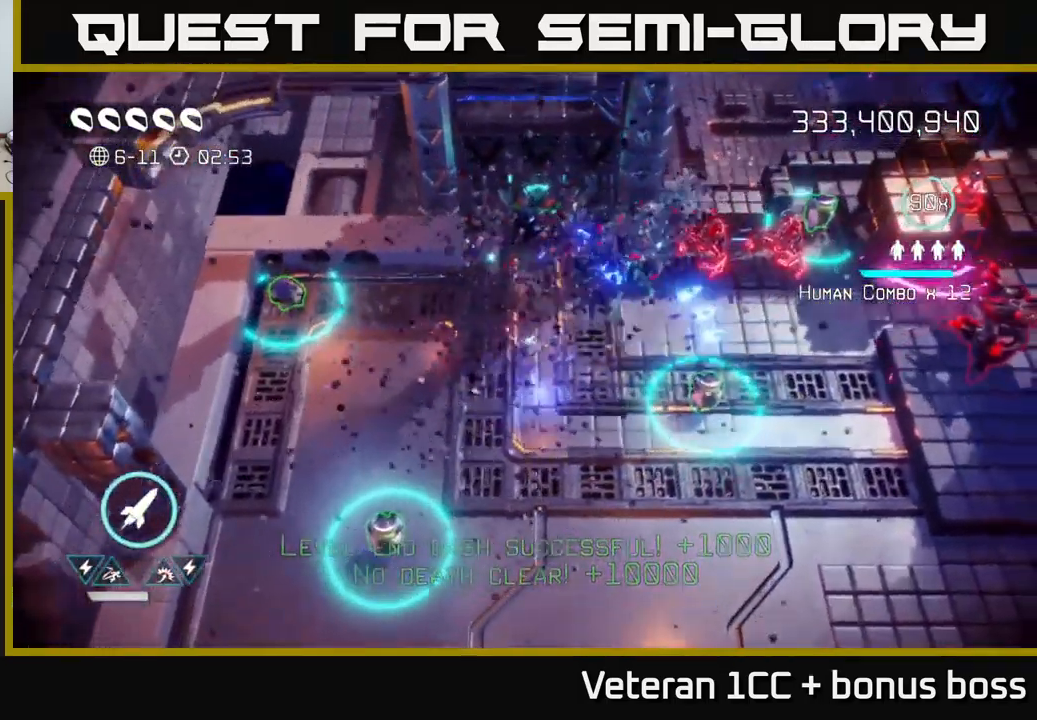
{"buttons": [], "left_stick": "down-right", "right_stick": "right", "events": [[67, "right_stick", "right"], [250, "left_stick", "down"], [466, "left_stick", "down-right"]]}
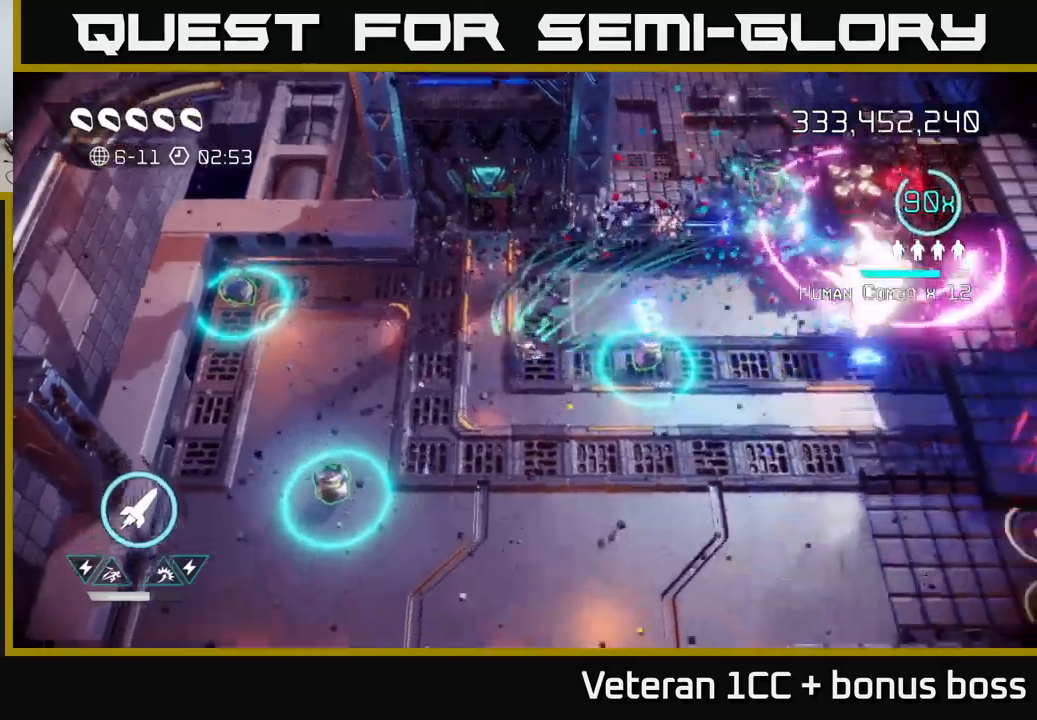
{"buttons": [], "left_stick": "down", "right_stick": "up-right", "events": [[150, "left_stick", "down"], [267, "right_stick", "up-right"], [333, "R2", "down"], [433, "R2", "up"]]}
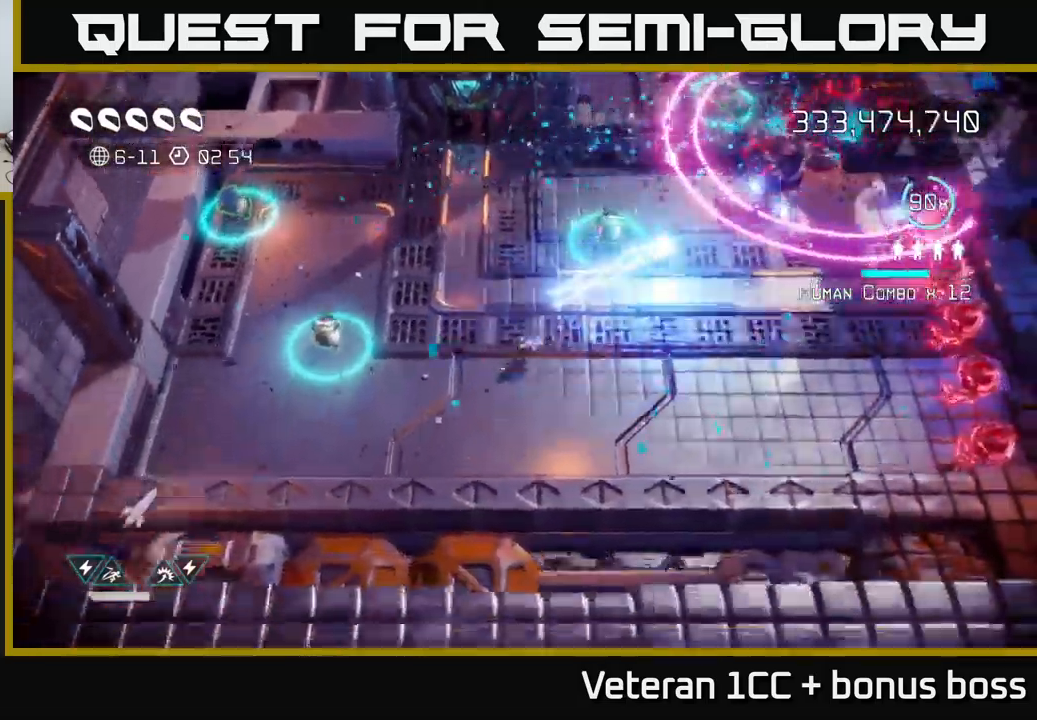
{"buttons": [], "left_stick": "up", "right_stick": "up-right", "events": [[267, "left_stick", "left"], [333, "left_stick", "up-left"], [450, "left_stick", "up"]]}
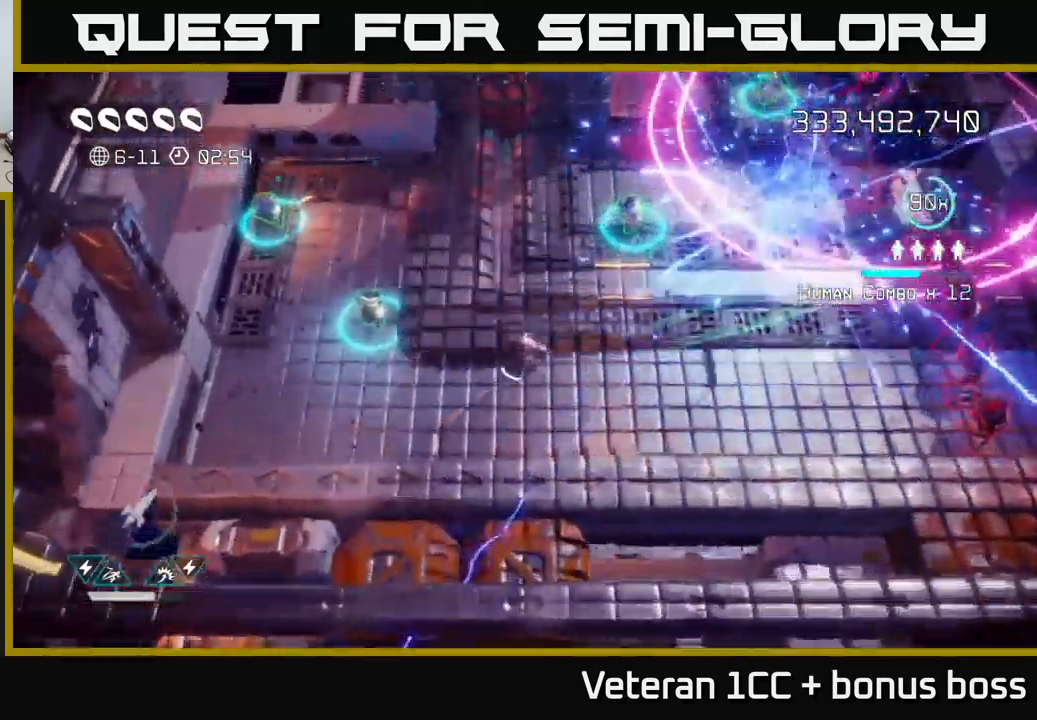
{"buttons": [], "left_stick": "up-left", "right_stick": "up-right", "events": [[117, "left_stick", "left"], [433, "left_stick", "up-left"]]}
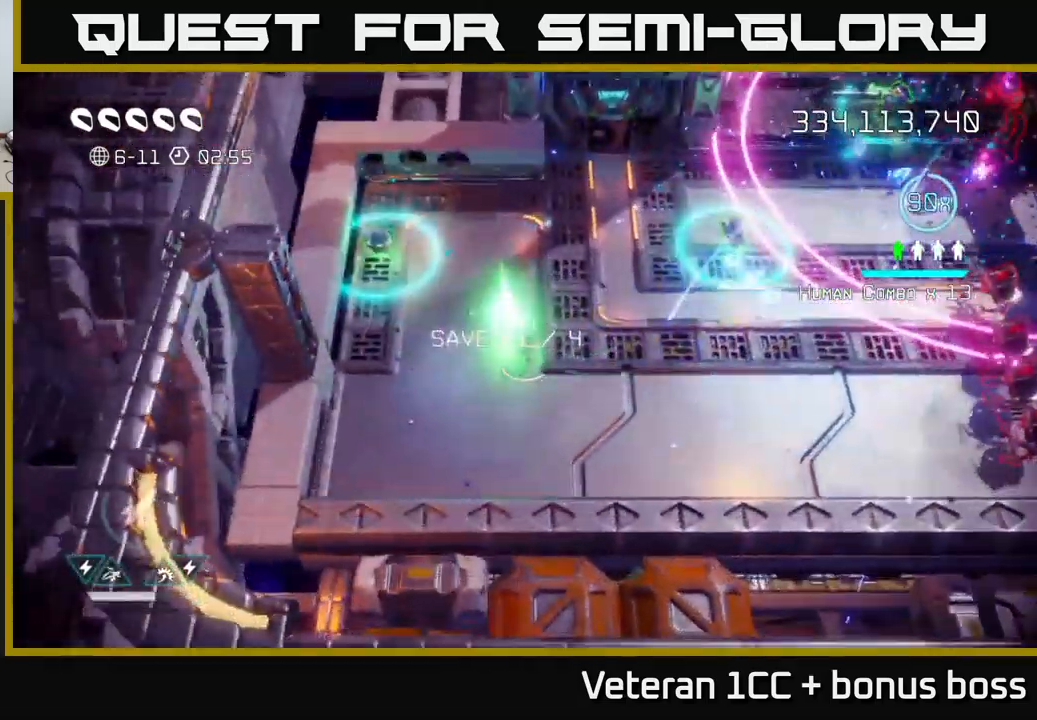
{"buttons": [], "left_stick": "down-right", "right_stick": "right", "events": [[17, "left_stick", "up"], [133, "left_stick", "right"], [217, "left_stick", "down-right"], [450, "right_stick", "right"]]}
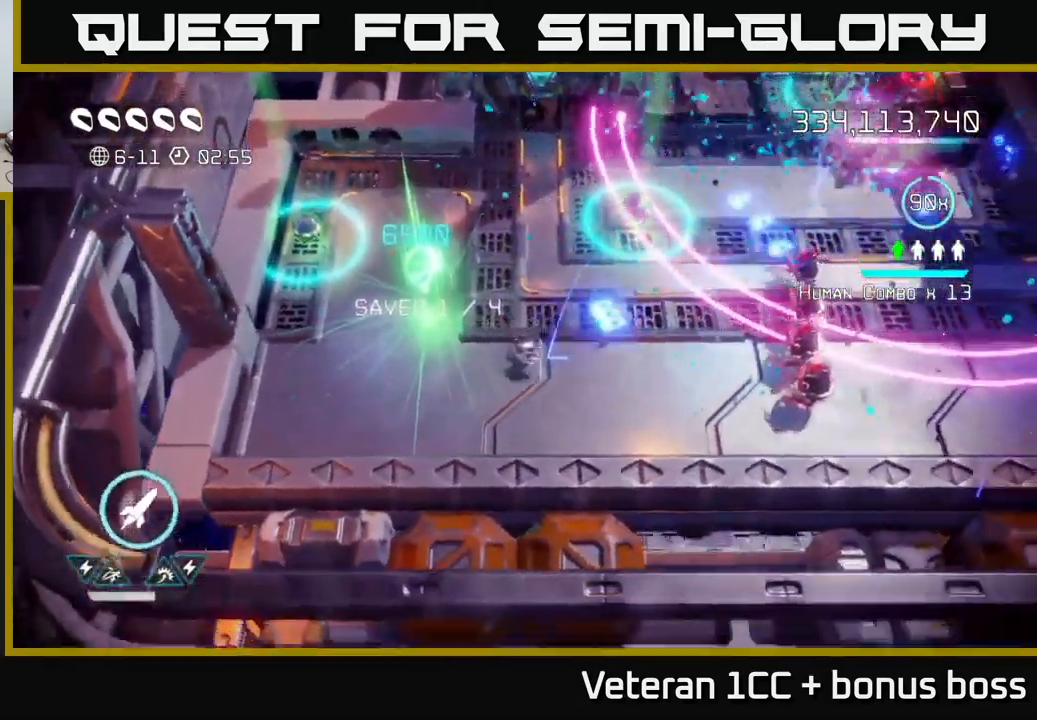
{"buttons": ["L2"], "left_stick": "up-right", "right_stick": "up-right", "events": [[267, "right_stick", "up-right"], [300, "left_stick", "right"], [400, "left_stick", "up-right"], [450, "L2", "down"]]}
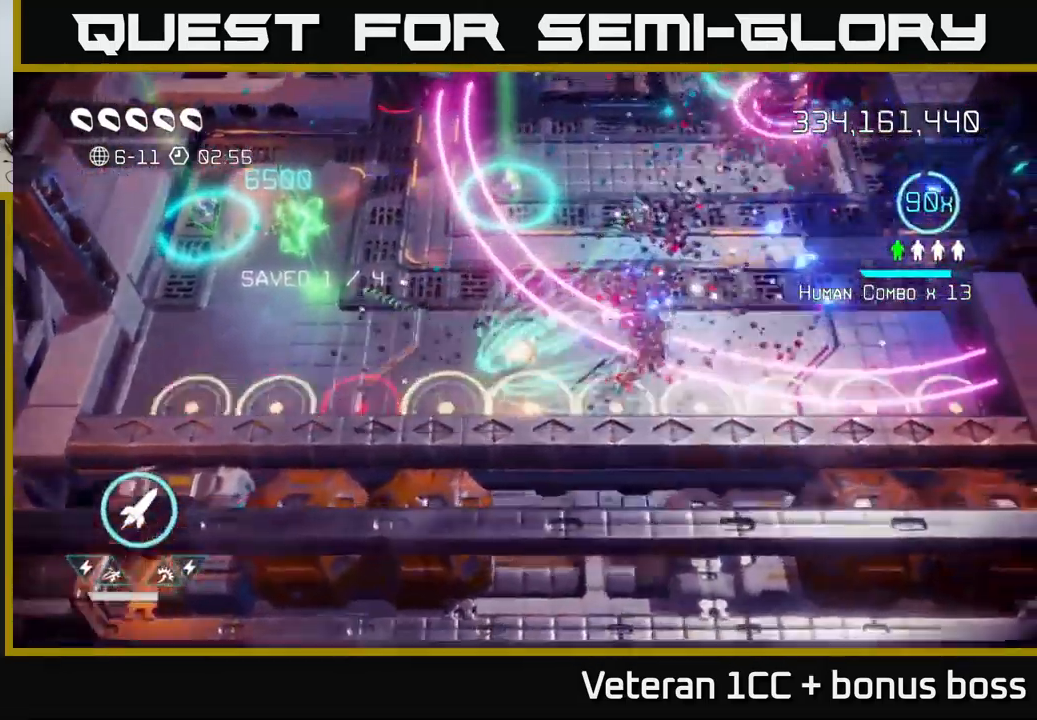
{"buttons": [], "left_stick": "right", "right_stick": "up-right", "events": [[150, "L2", "up"], [150, "R2", "down"], [283, "R2", "up"], [483, "left_stick", "right"]]}
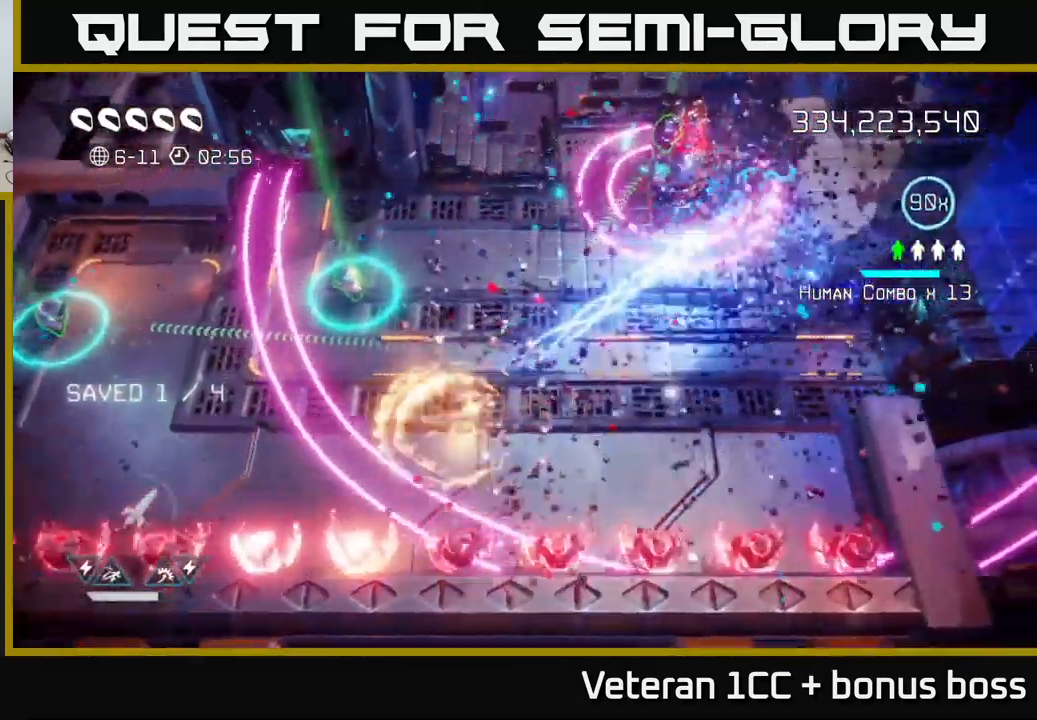
{"buttons": [], "left_stick": "down-right", "right_stick": "up", "events": [[183, "left_stick", "down-right"], [333, "right_stick", "up"]]}
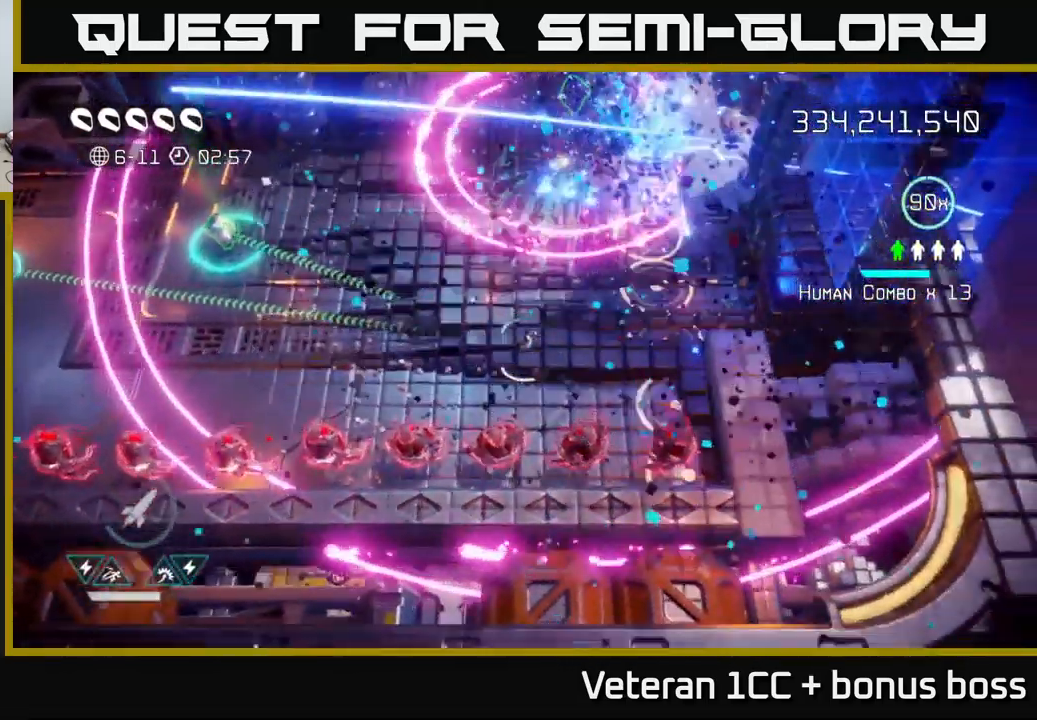
{"buttons": ["L2"], "left_stick": "up", "right_stick": "up", "events": [[83, "left_stick", "center"], [233, "left_stick", "up"], [367, "L2", "down"]]}
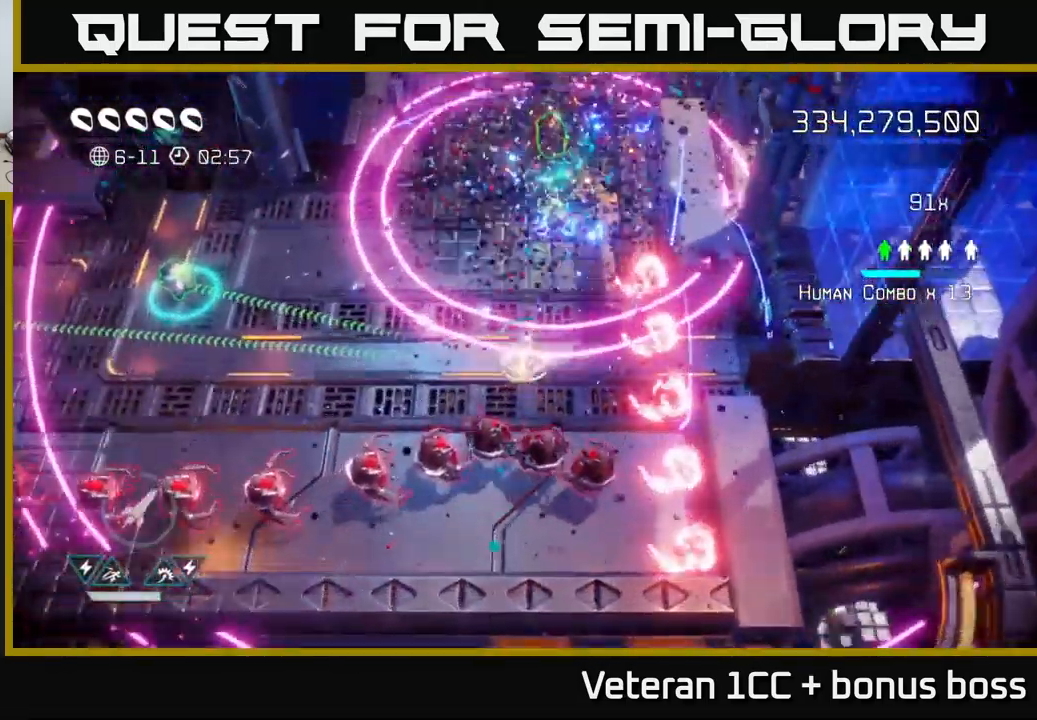
{"buttons": [], "left_stick": "right", "right_stick": "down", "events": [[33, "L2", "up"], [200, "right_stick", "up-right"], [367, "right_stick", "down"], [433, "left_stick", "right"]]}
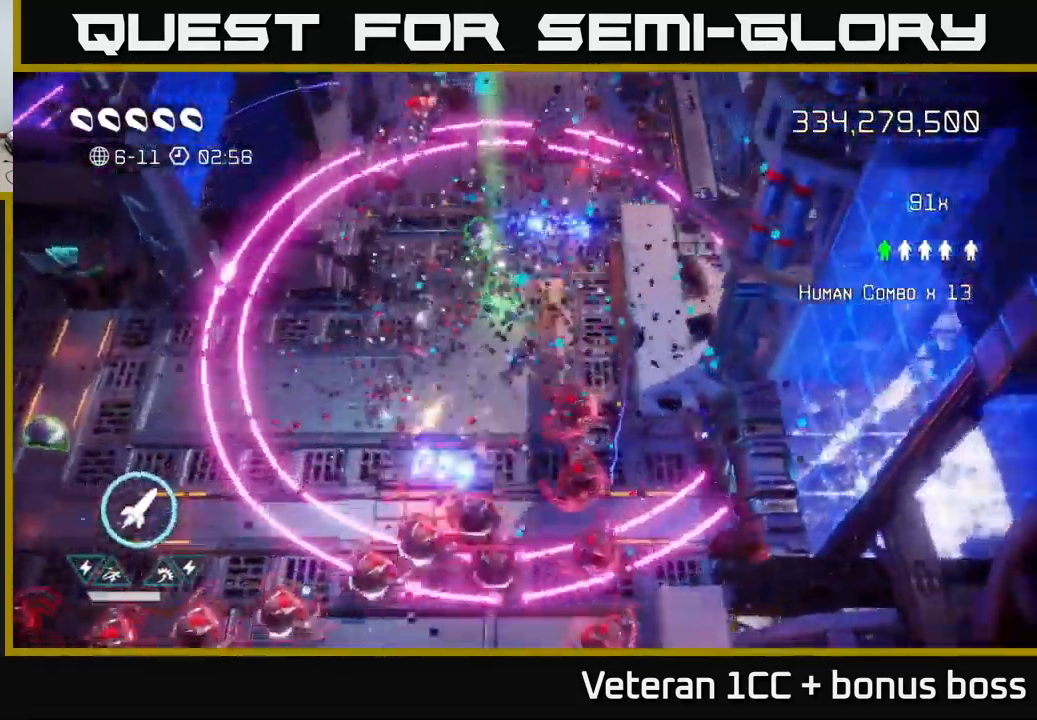
{"buttons": [], "left_stick": "up", "right_stick": "down-left", "events": [[67, "right_stick", "down-left"], [133, "left_stick", "up-right"], [367, "left_stick", "up"]]}
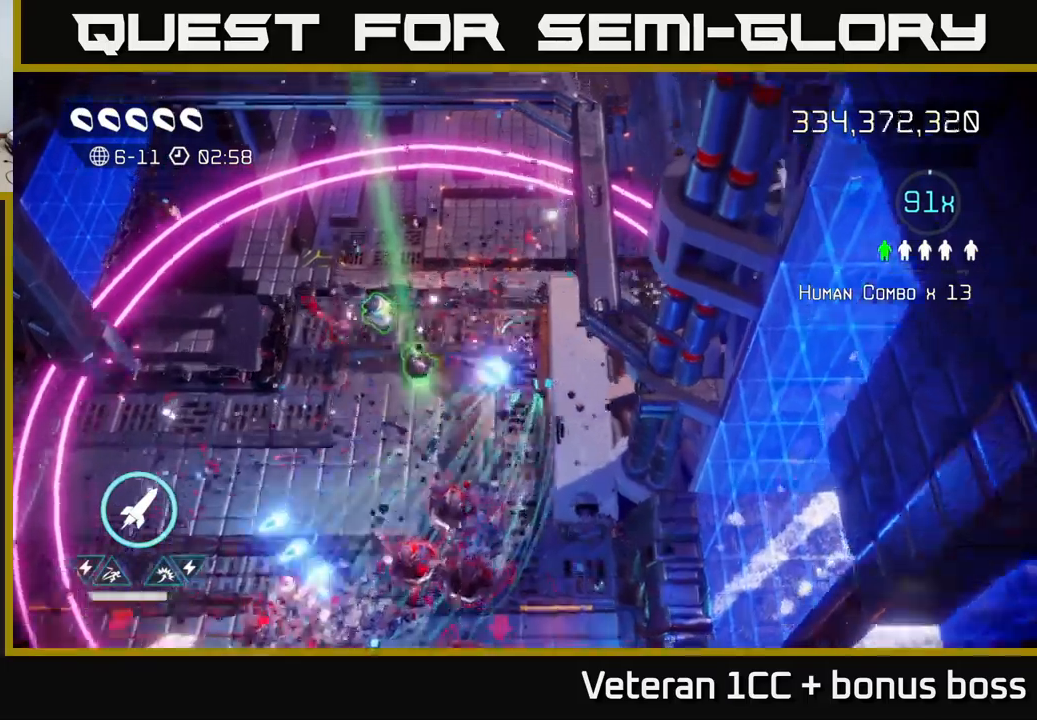
{"buttons": [], "left_stick": "left", "right_stick": "down-left", "events": [[50, "left_stick", "up-left"], [367, "left_stick", "left"]]}
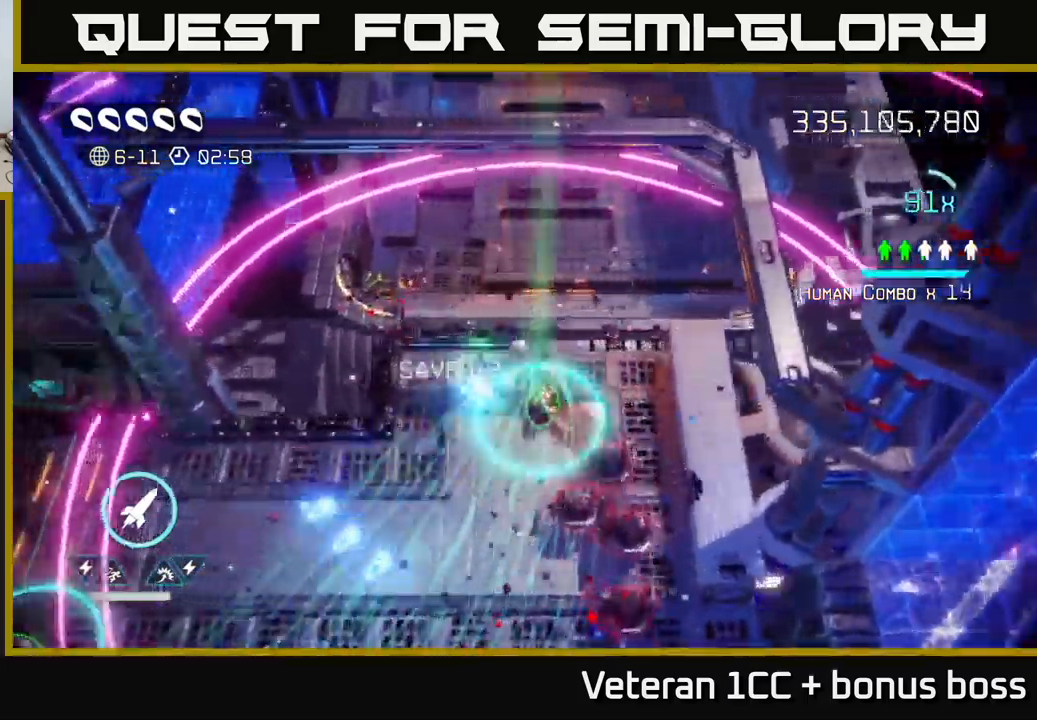
{"buttons": [], "left_stick": "down", "right_stick": "right", "events": [[134, "right_stick", "down-right"], [184, "right_stick", "right"], [234, "left_stick", "down"]]}
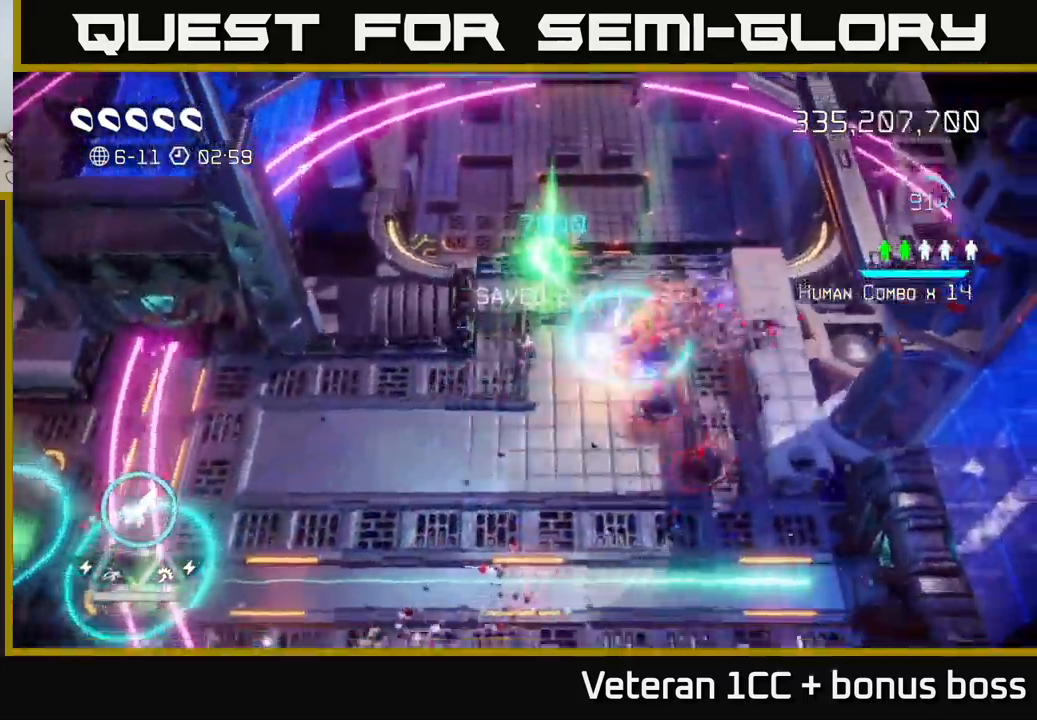
{"buttons": [], "left_stick": "down-left", "right_stick": "right", "events": [[200, "left_stick", "down-left"]]}
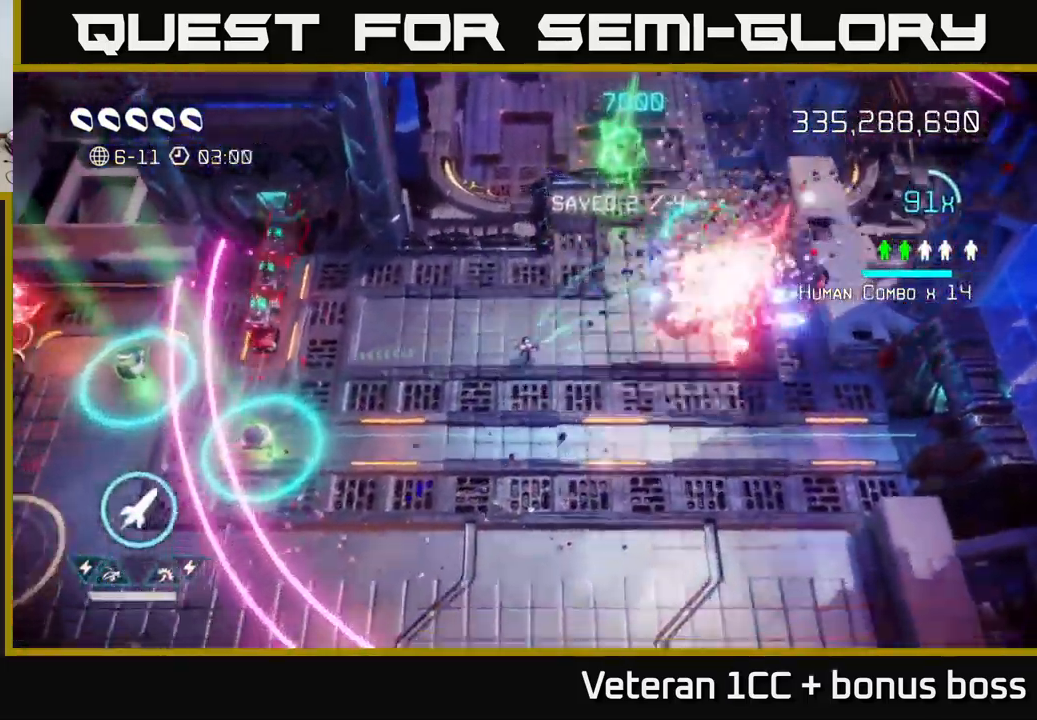
{"buttons": [], "left_stick": "left", "right_stick": "up-left", "events": [[84, "right_stick", "down-left"], [150, "left_stick", "down-right"], [167, "right_stick", "left"], [317, "left_stick", "down-left"], [367, "left_stick", "left"], [384, "right_stick", "up-left"]]}
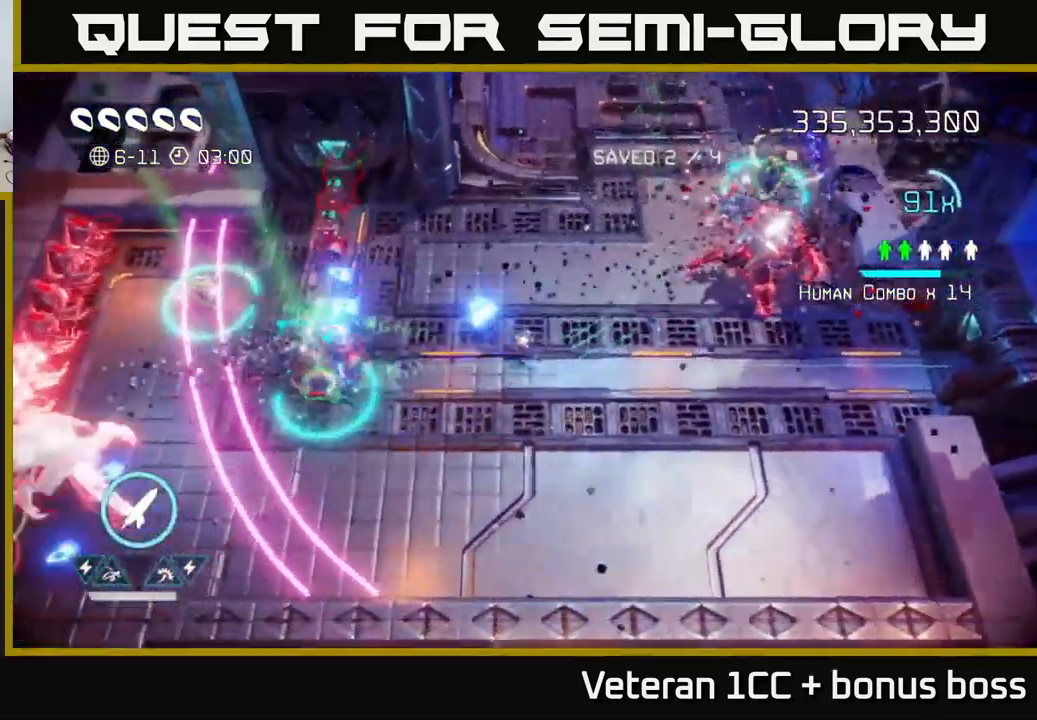
{"buttons": [], "left_stick": "right", "right_stick": "left", "events": [[134, "left_stick", "down"], [184, "right_stick", "down-left"], [267, "right_stick", "left"], [284, "left_stick", "right"]]}
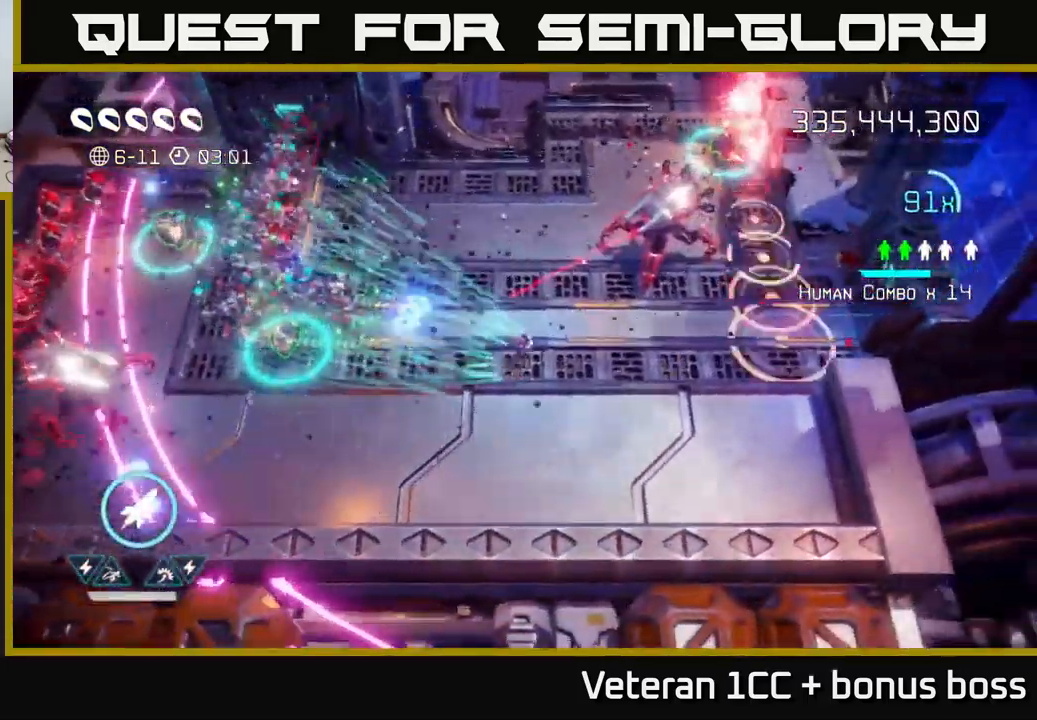
{"buttons": [], "left_stick": "center", "right_stick": "left", "events": [[50, "left_stick", "up-left"], [134, "left_stick", "center"], [367, "left_stick", "down-left"], [467, "left_stick", "center"]]}
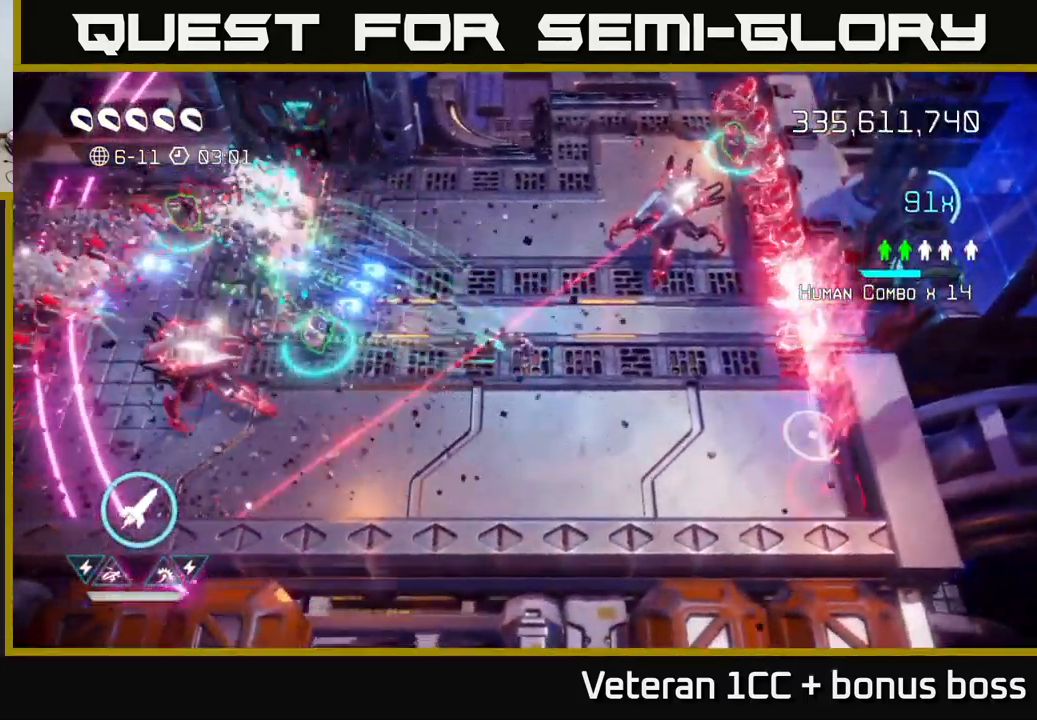
{"buttons": [], "left_stick": "right", "right_stick": "up-right", "events": [[17, "right_stick", "up-left"], [317, "left_stick", "right"], [450, "right_stick", "up-right"]]}
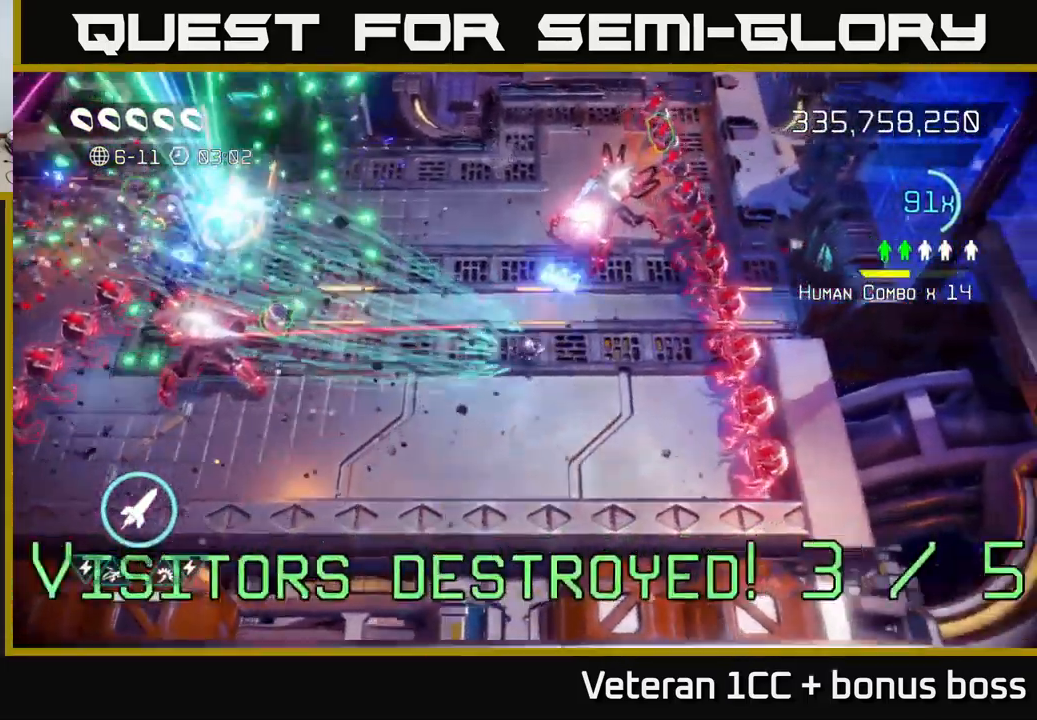
{"buttons": [], "left_stick": "left", "right_stick": "up-right", "events": [[34, "R2", "down"], [100, "left_stick", "down-right"], [100, "right_stick", "up"], [134, "R2", "up"], [417, "right_stick", "up-right"], [467, "left_stick", "left"]]}
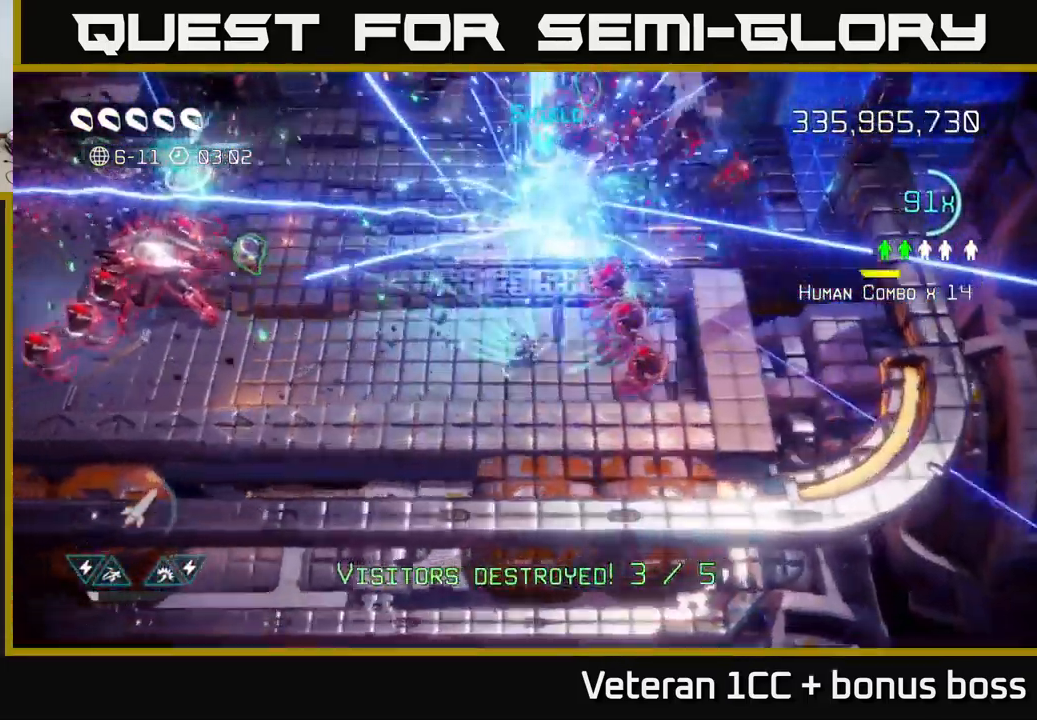
{"buttons": ["L2"], "left_stick": "up", "right_stick": "up-right", "events": [[200, "left_stick", "up"], [400, "L2", "down"]]}